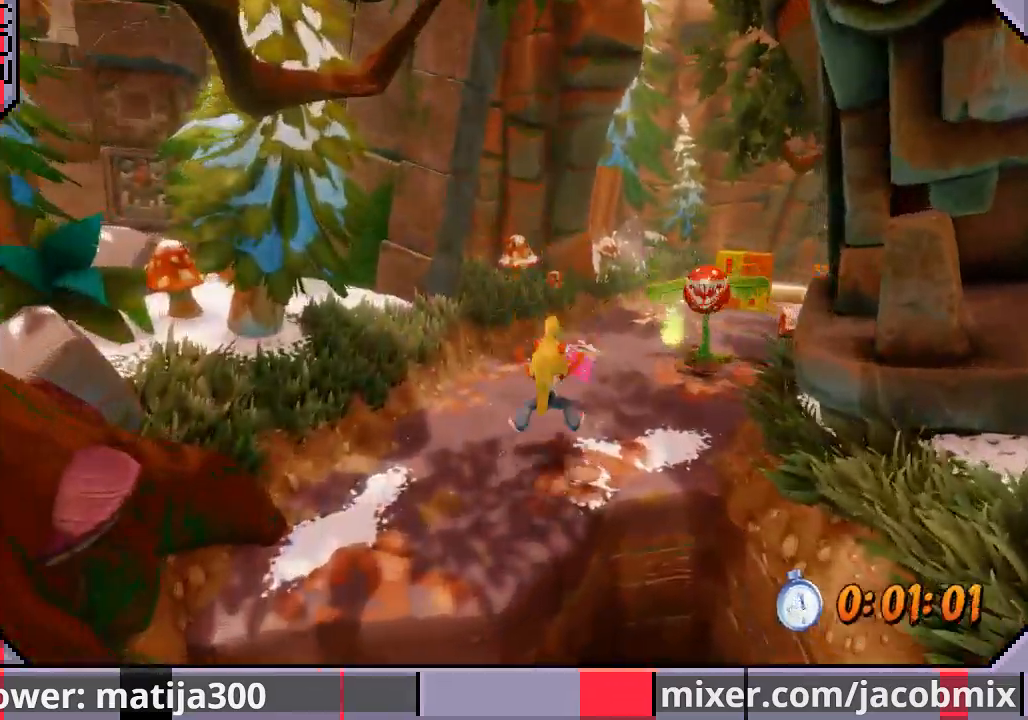
Gameplay with a controller (PlayStation layout); each line is a JSON object with the inputs held at the frame after it (dt_ms = milliseconds from this image to that frame). "events" lists button and stick changes between this image and that frame as [ms after this image, input, new state], when the widget could be followed in between. Not read: L2 R1 R2.
{"dt_ms": 500, "buttons": ["CROSS", "DPAD_UP", "DPAD_RIGHT"], "left_stick": "center", "right_stick": "center", "events": [[233, "CROSS", "down"], [267, "DPAD_RIGHT", "down"]]}
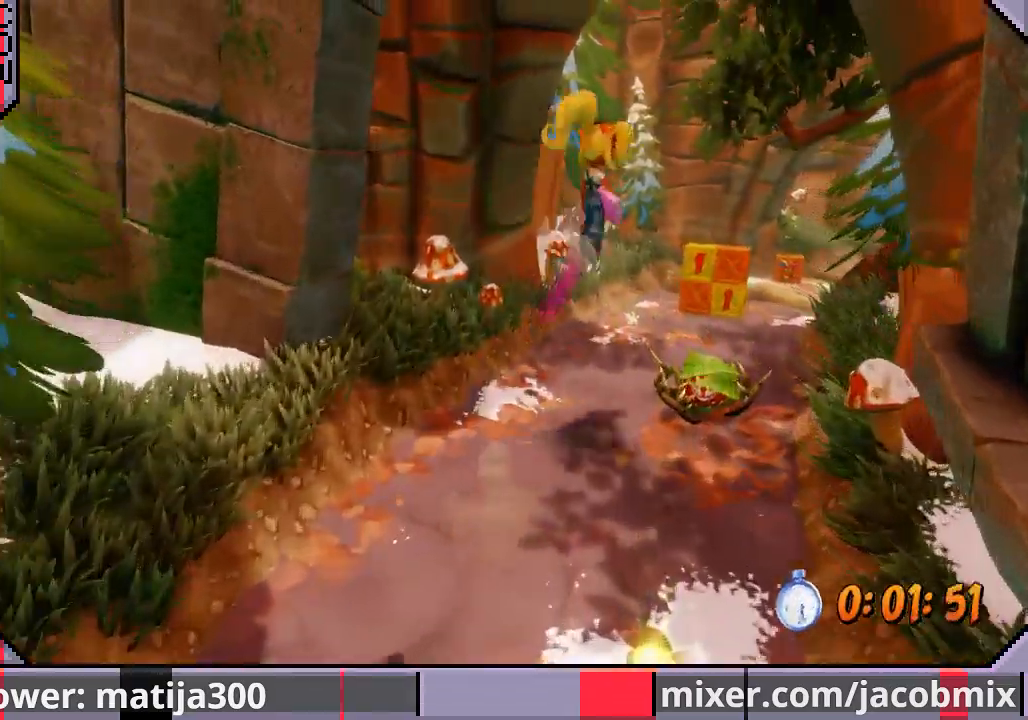
{"dt_ms": 500, "buttons": ["DPAD_UP"], "left_stick": "center", "right_stick": "center", "events": [[167, "CROSS", "up"], [200, "DPAD_RIGHT", "up"]]}
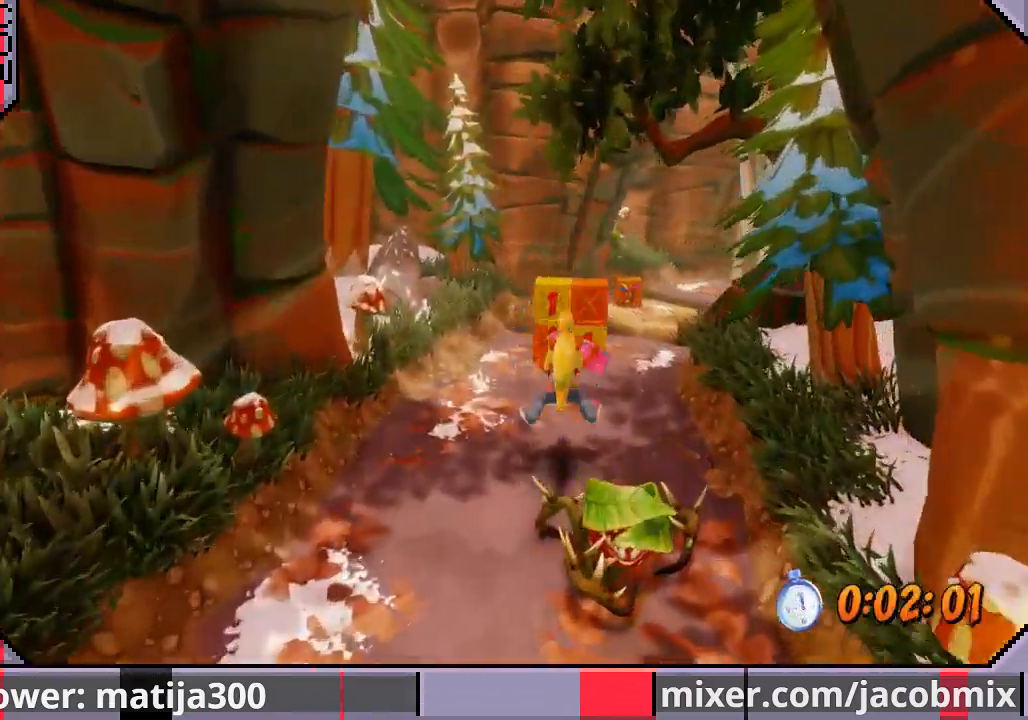
{"dt_ms": 500, "buttons": ["SQUARE", "DPAD_UP"], "left_stick": "center", "right_stick": "center", "events": [[467, "SQUARE", "down"]]}
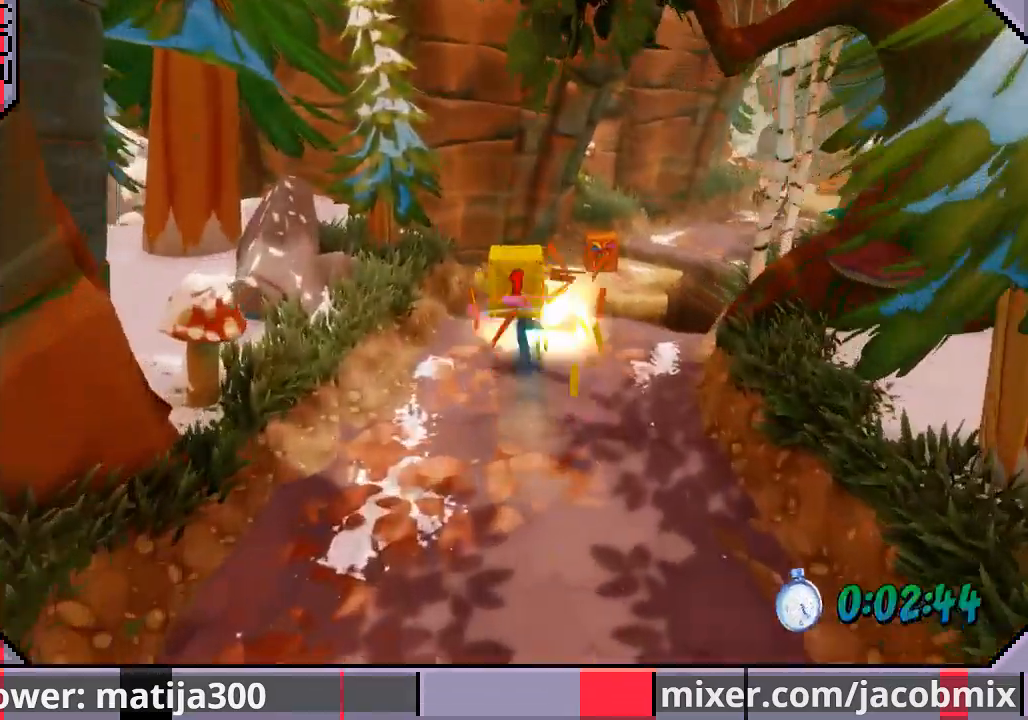
{"dt_ms": 500, "buttons": ["CROSS", "DPAD_UP"], "left_stick": "center", "right_stick": "center", "events": [[67, "DPAD_RIGHT", "down"], [100, "SQUARE", "up"], [433, "CROSS", "down"], [467, "DPAD_RIGHT", "up"]]}
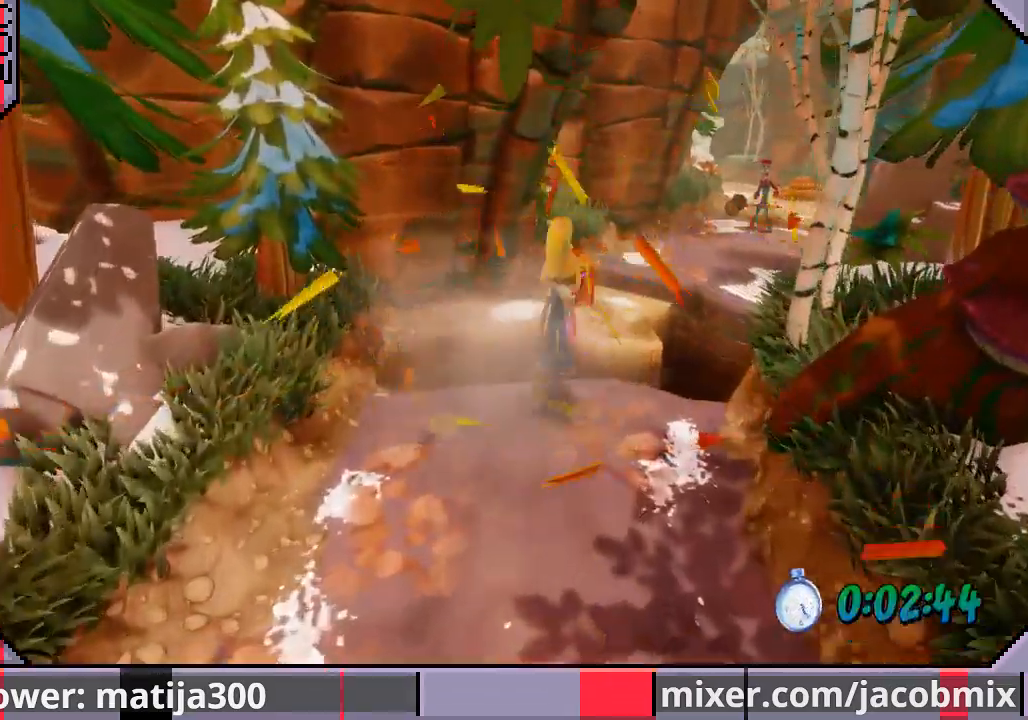
{"dt_ms": 500, "buttons": ["SQUARE", "DPAD_UP"], "left_stick": "center", "right_stick": "center", "events": [[167, "DPAD_RIGHT", "down"], [233, "CROSS", "up"], [300, "DPAD_RIGHT", "up"], [367, "SQUARE", "down"]]}
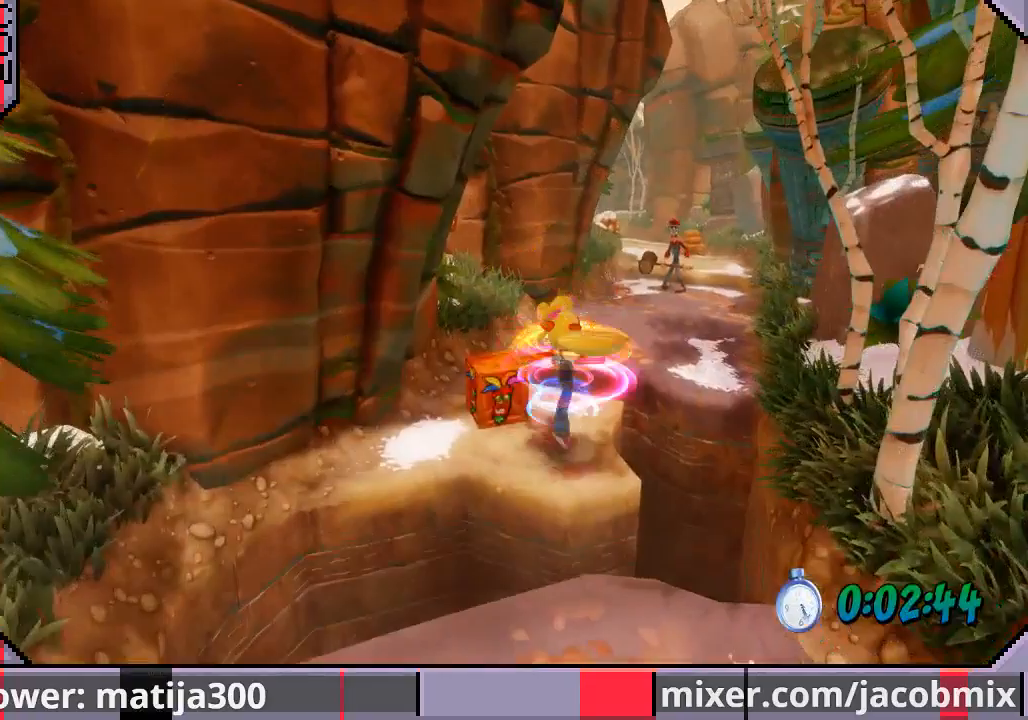
{"dt_ms": 500, "buttons": ["DPAD_UP", "DPAD_RIGHT"], "left_stick": "center", "right_stick": "center", "events": [[67, "DPAD_LEFT", "down"], [67, "SQUARE", "up"], [100, "DPAD_LEFT", "up"], [267, "CROSS", "down"], [433, "DPAD_RIGHT", "down"], [500, "CROSS", "up"]]}
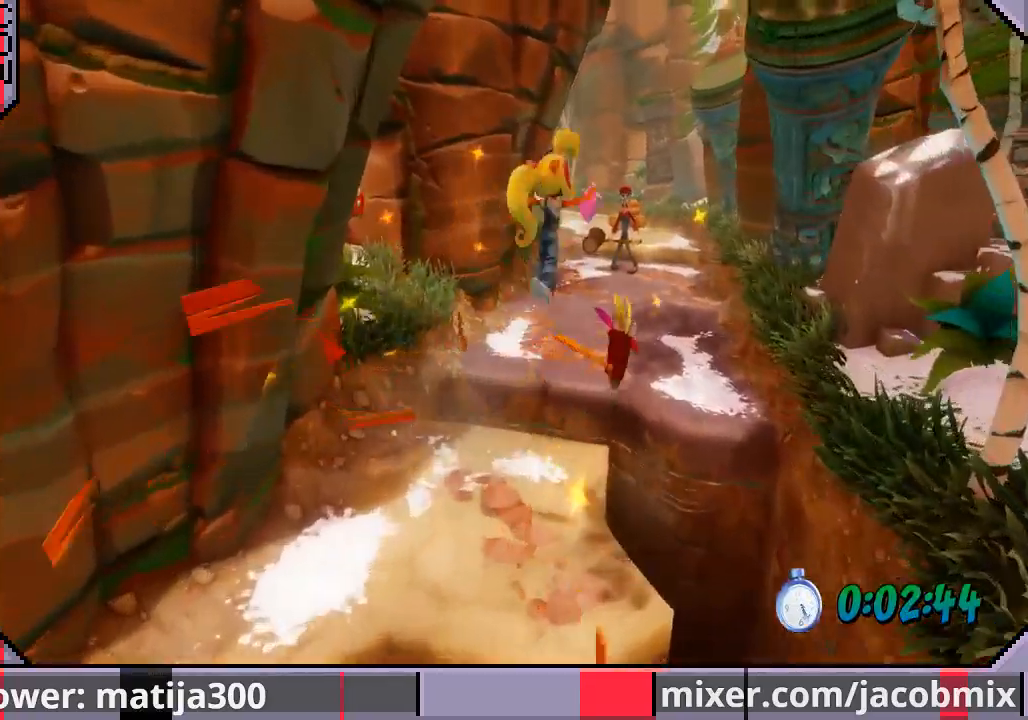
{"dt_ms": 500, "buttons": ["DPAD_UP"], "left_stick": "center", "right_stick": "center", "events": [[100, "DPAD_RIGHT", "up"], [233, "DPAD_RIGHT", "down"], [300, "DPAD_RIGHT", "up"]]}
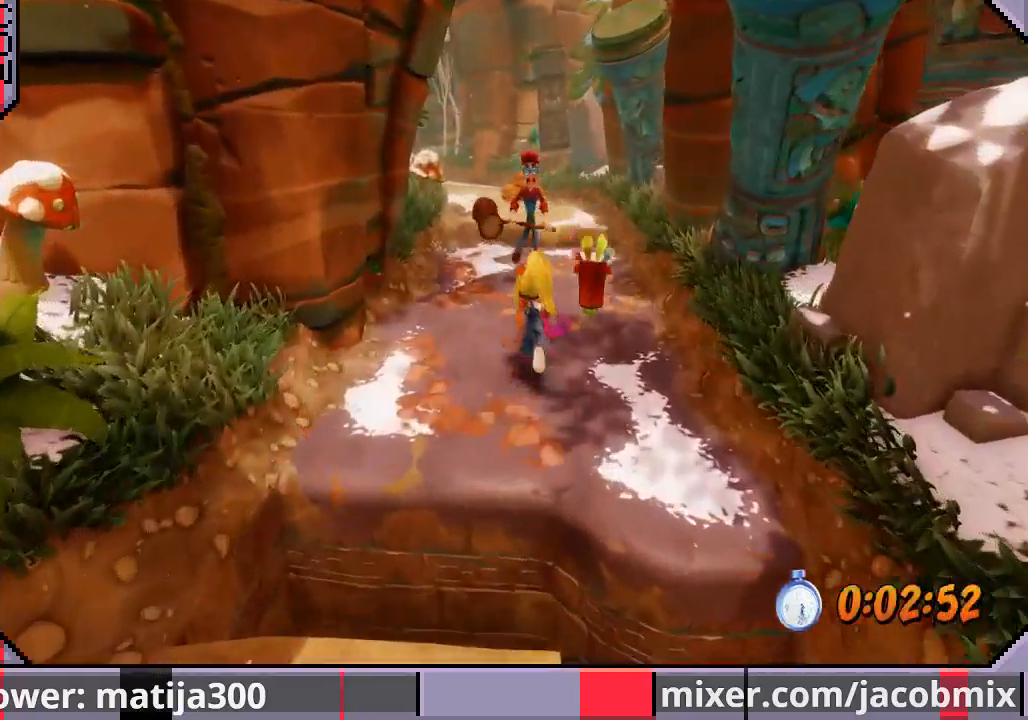
{"dt_ms": 500, "buttons": ["DPAD_UP", "DPAD_LEFT"], "left_stick": "center", "right_stick": "center", "events": [[200, "SQUARE", "down"], [367, "SQUARE", "up"], [433, "DPAD_LEFT", "down"]]}
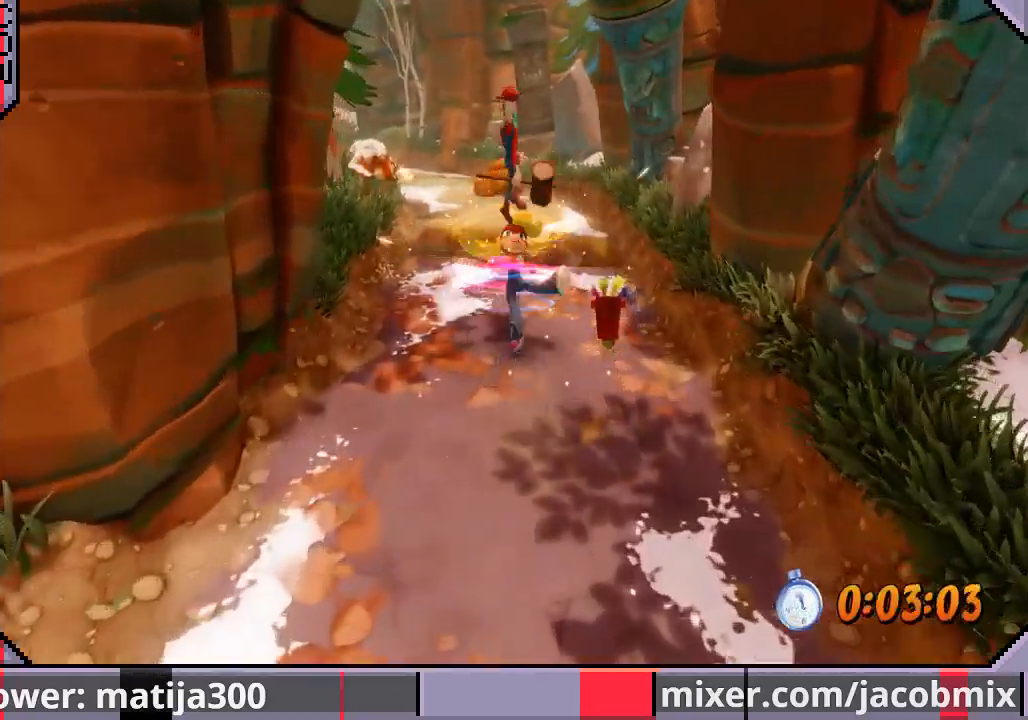
{"dt_ms": 500, "buttons": ["DPAD_UP"], "left_stick": "center", "right_stick": "center", "events": [[133, "DPAD_LEFT", "up"]]}
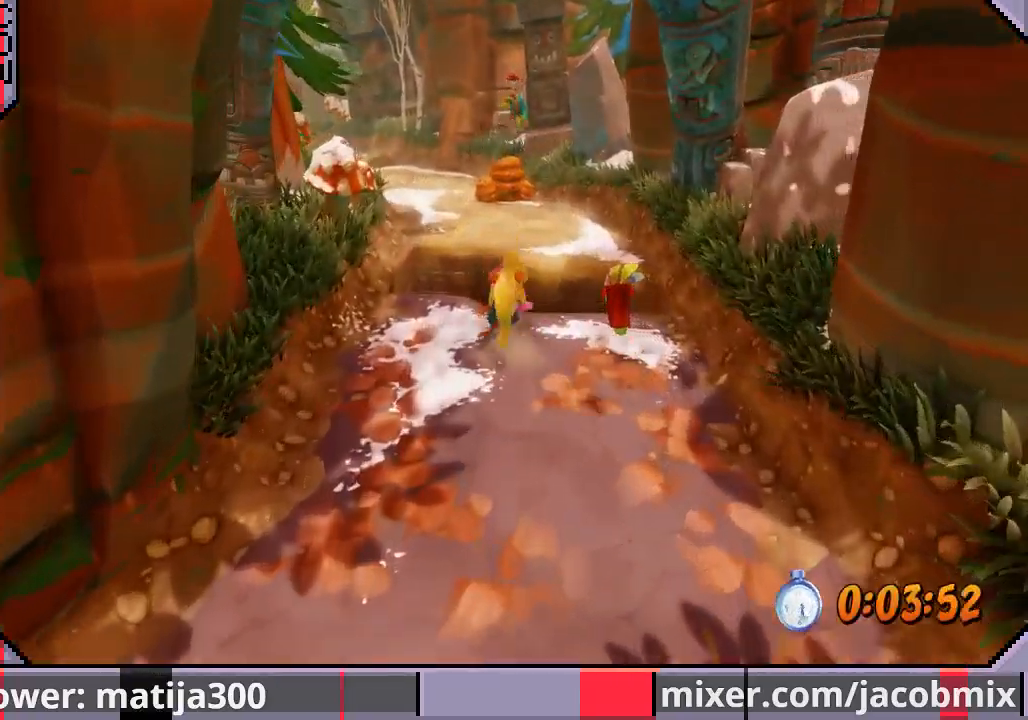
{"dt_ms": 500, "buttons": ["DPAD_UP", "DPAD_LEFT"], "left_stick": "center", "right_stick": "center", "events": [[133, "CROSS", "down"], [300, "CROSS", "up"], [367, "DPAD_LEFT", "down"]]}
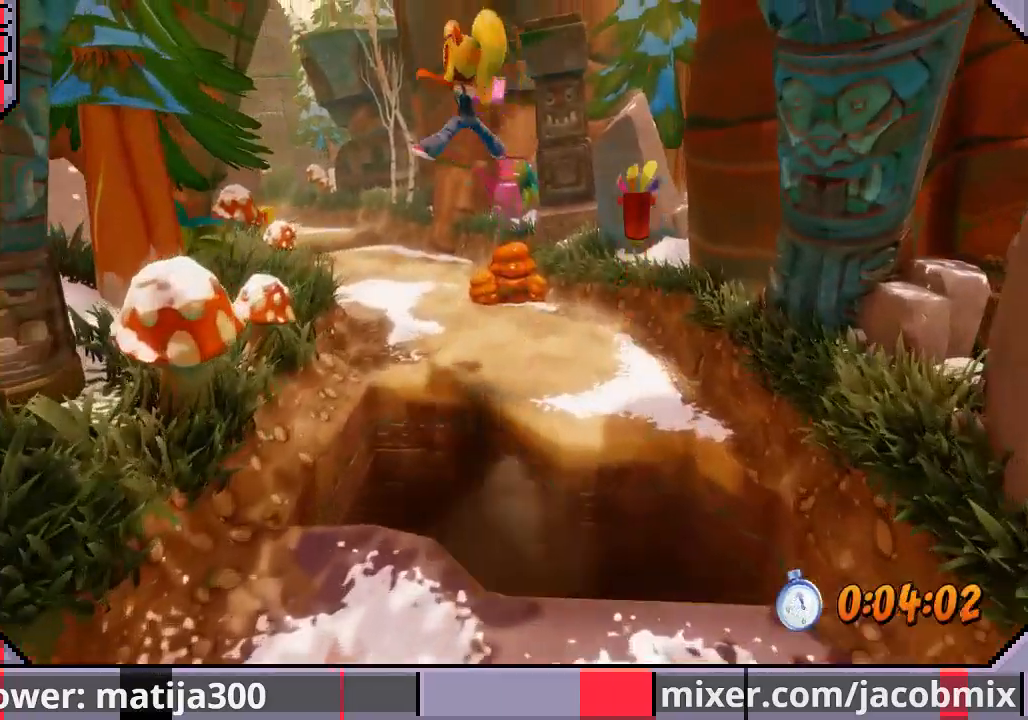
{"dt_ms": 500, "buttons": ["DPAD_UP"], "left_stick": "center", "right_stick": "center", "events": [[200, "DPAD_LEFT", "up"], [400, "DPAD_LEFT", "down"], [467, "DPAD_LEFT", "up"]]}
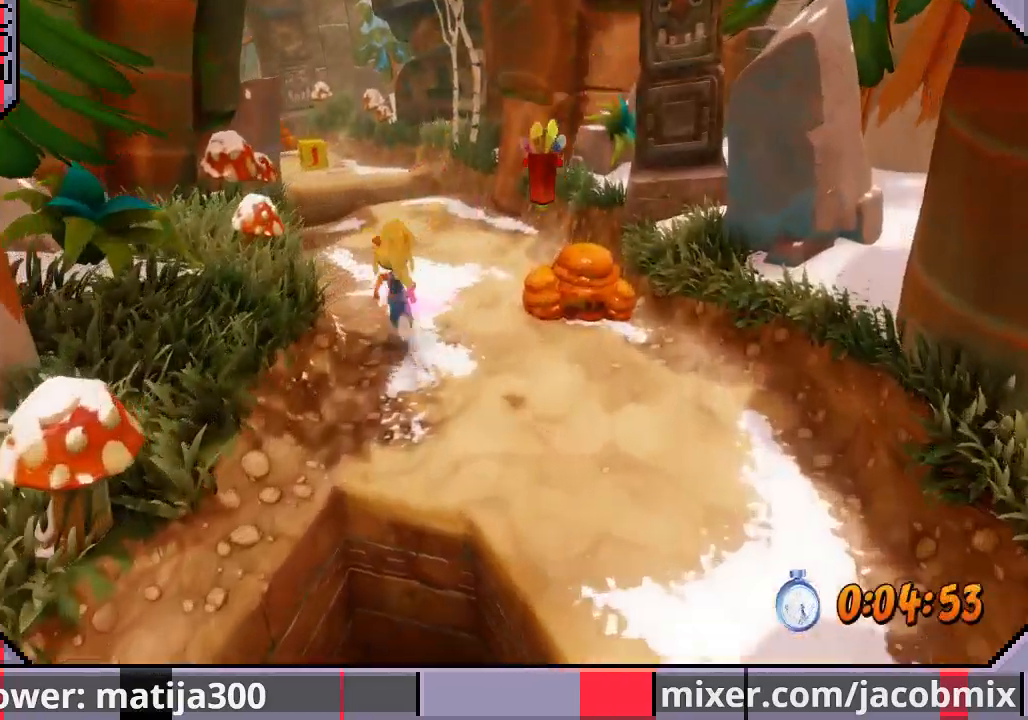
{"dt_ms": 500, "buttons": ["DPAD_UP"], "left_stick": "center", "right_stick": "center", "events": [[100, "DPAD_LEFT", "down"], [233, "DPAD_LEFT", "up"]]}
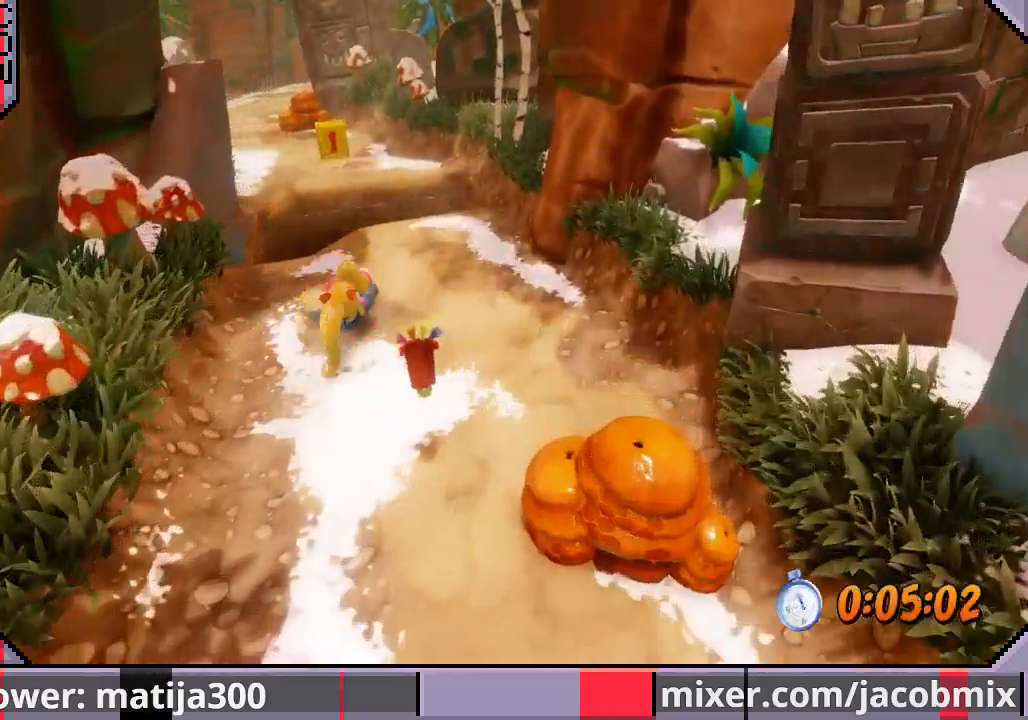
{"dt_ms": 500, "buttons": ["DPAD_UP"], "left_stick": "center", "right_stick": "center", "events": [[100, "CROSS", "down"], [467, "CROSS", "up"]]}
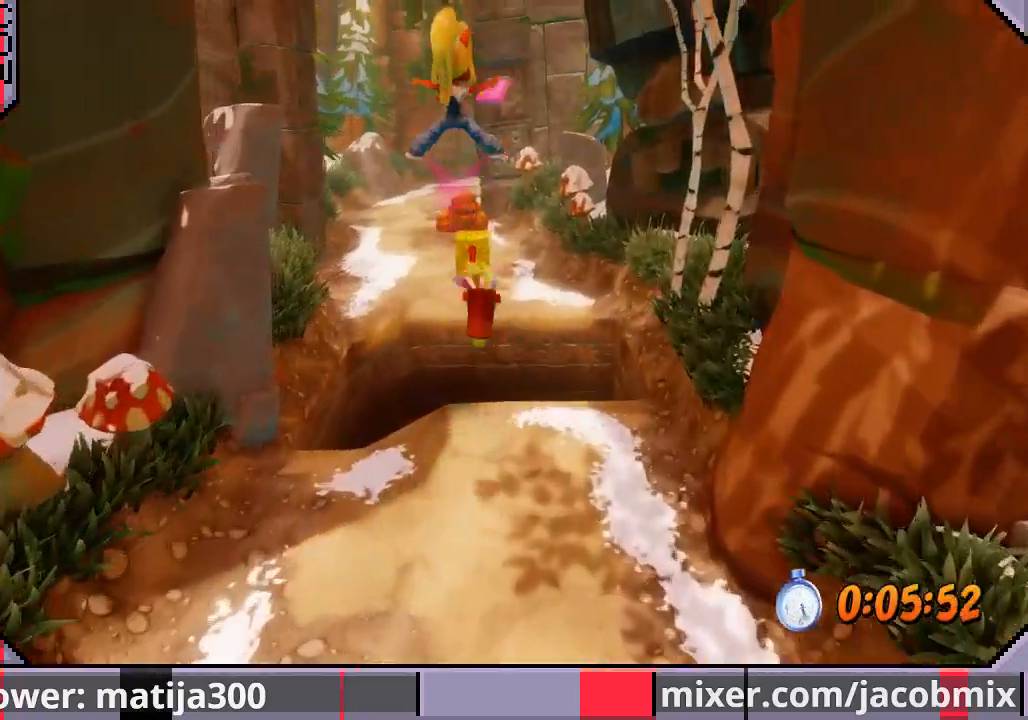
{"dt_ms": 500, "buttons": ["DPAD_UP", "DPAD_LEFT"], "left_stick": "center", "right_stick": "center", "events": [[100, "DPAD_RIGHT", "down"], [233, "DPAD_RIGHT", "up"], [433, "DPAD_LEFT", "down"]]}
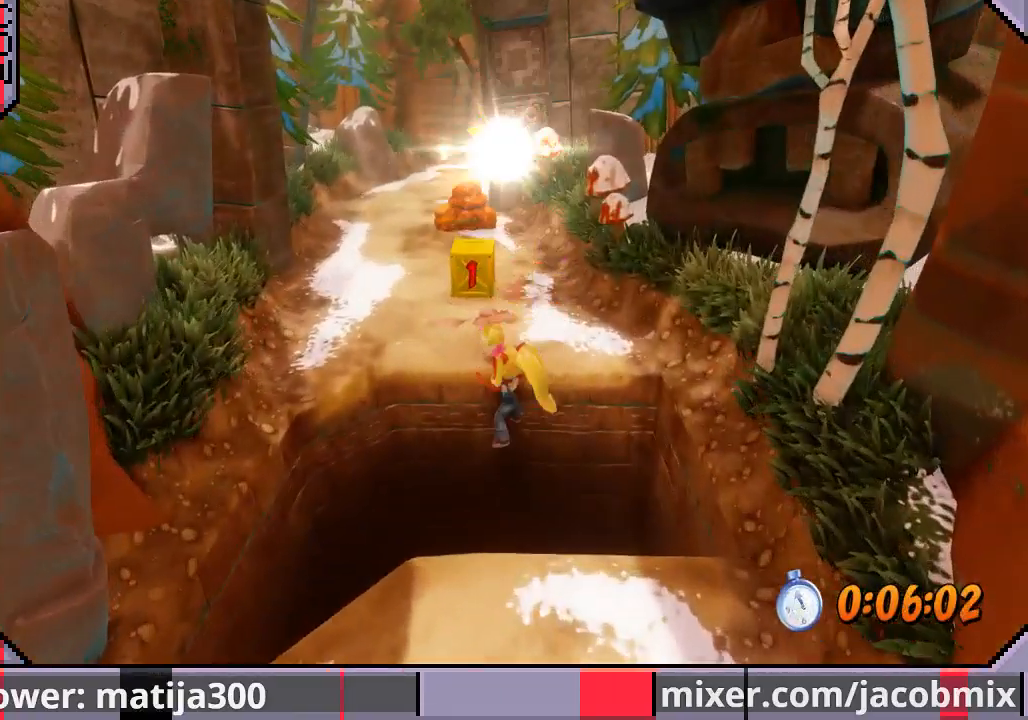
{"dt_ms": 500, "buttons": [], "left_stick": "center", "right_stick": "center", "events": [[67, "DPAD_LEFT", "up"], [367, "DPAD_UP", "up"]]}
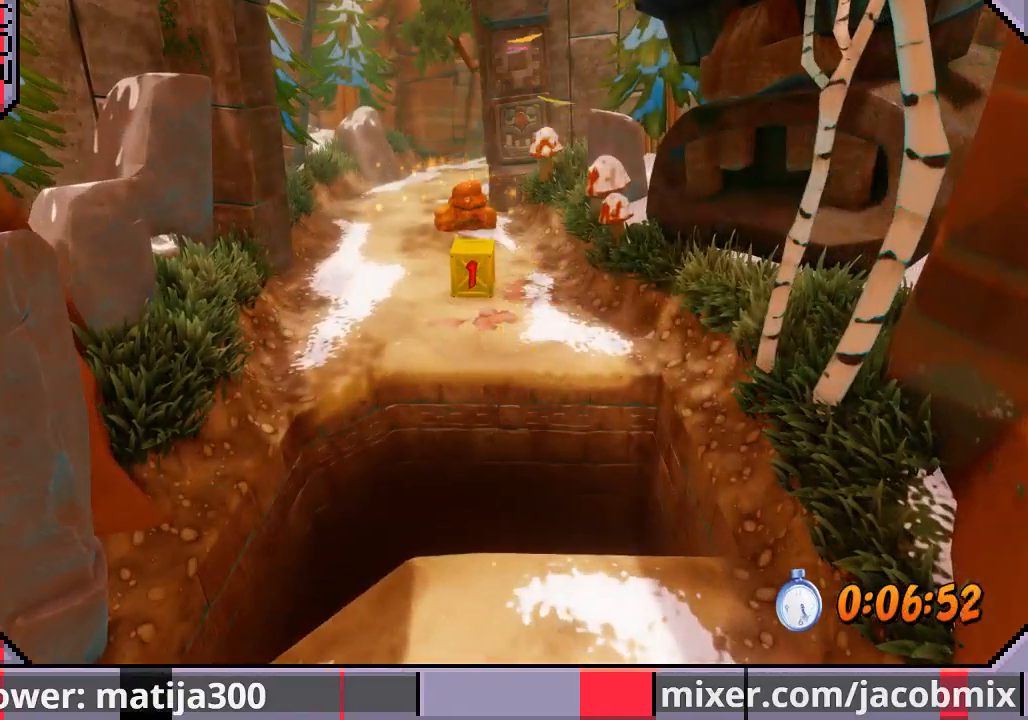
{"dt_ms": 500, "buttons": [], "left_stick": "center", "right_stick": "center", "events": []}
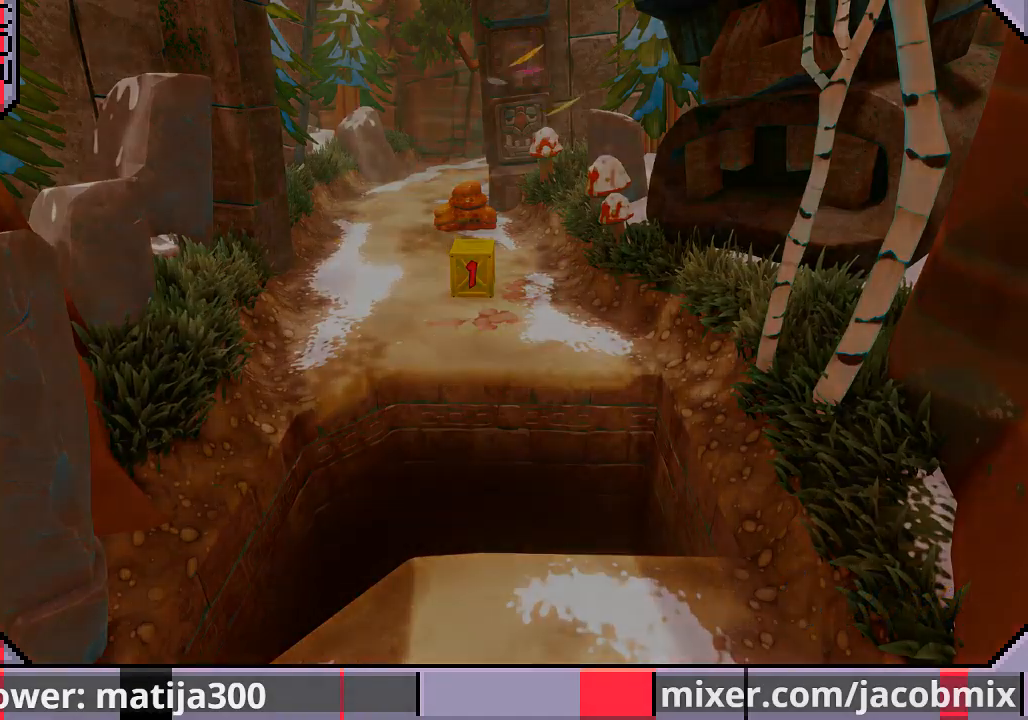
{"dt_ms": 500, "buttons": [], "left_stick": "center", "right_stick": "center", "events": []}
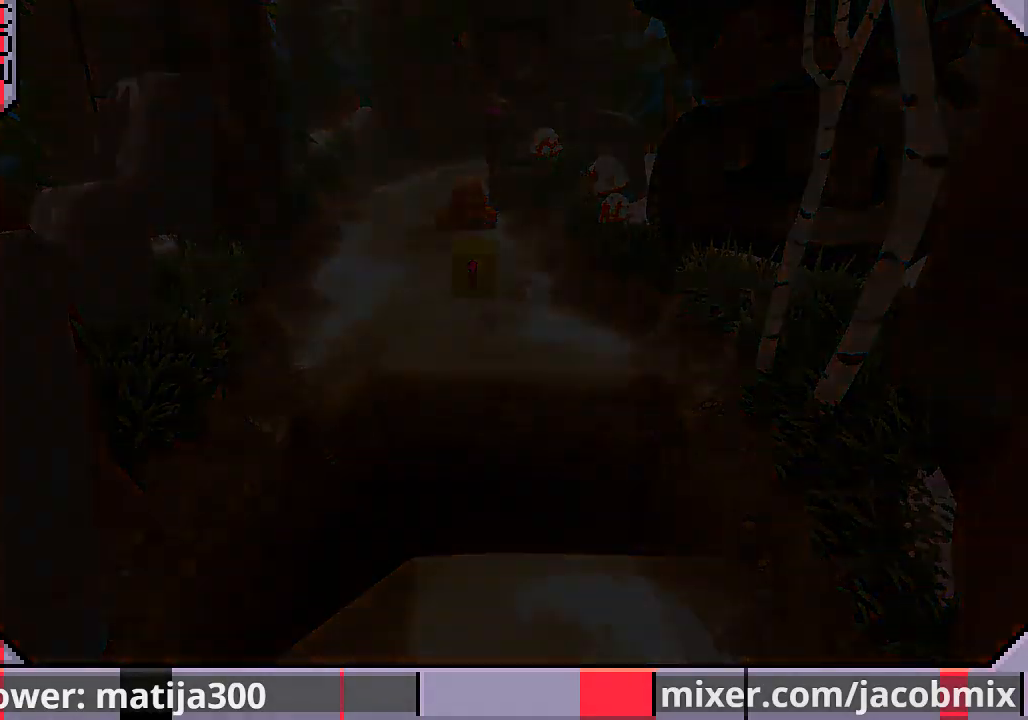
{"dt_ms": 500, "buttons": [], "left_stick": "center", "right_stick": "center", "events": []}
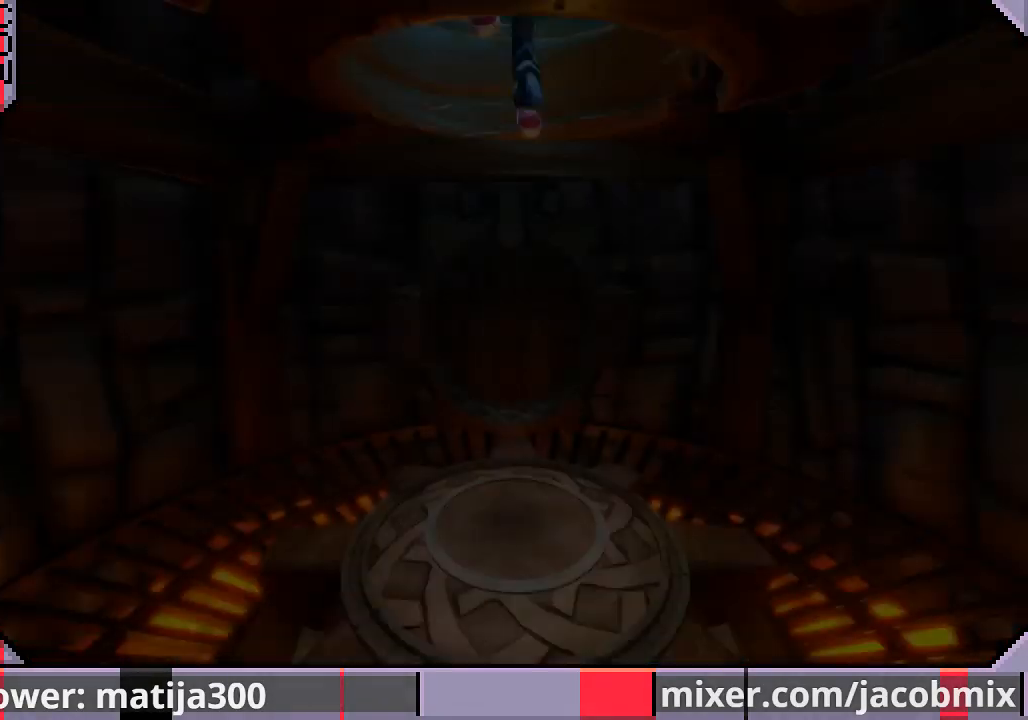
{"dt_ms": 500, "buttons": ["DPAD_UP"], "left_stick": "center", "right_stick": "center", "events": [[367, "DPAD_UP", "down"]]}
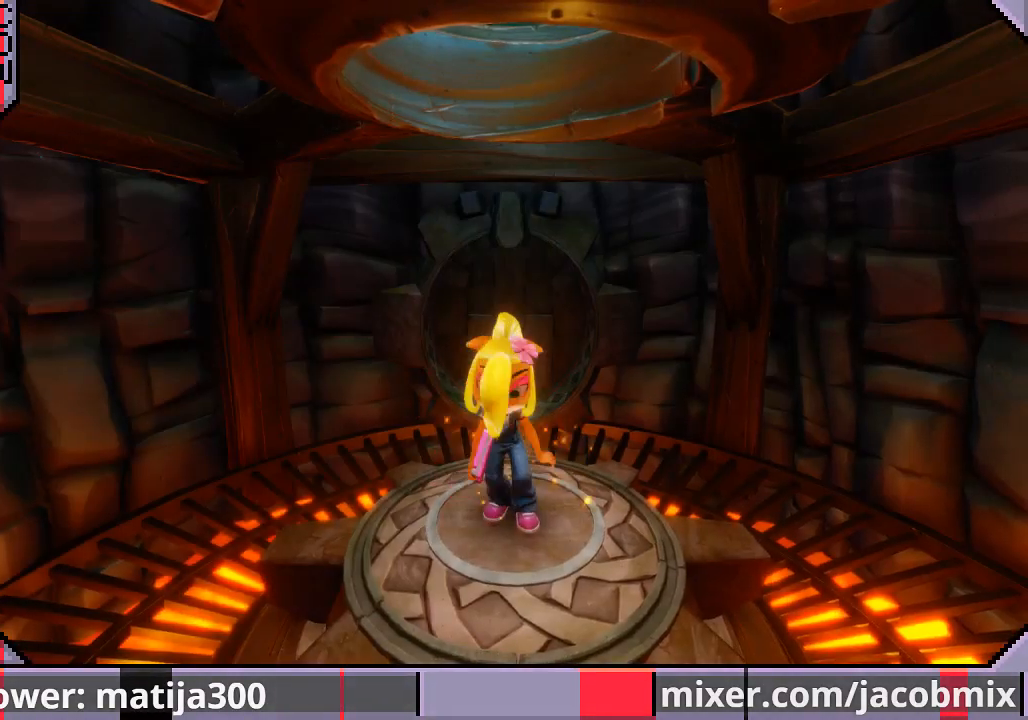
{"dt_ms": 500, "buttons": ["DPAD_UP"], "left_stick": "center", "right_stick": "center", "events": []}
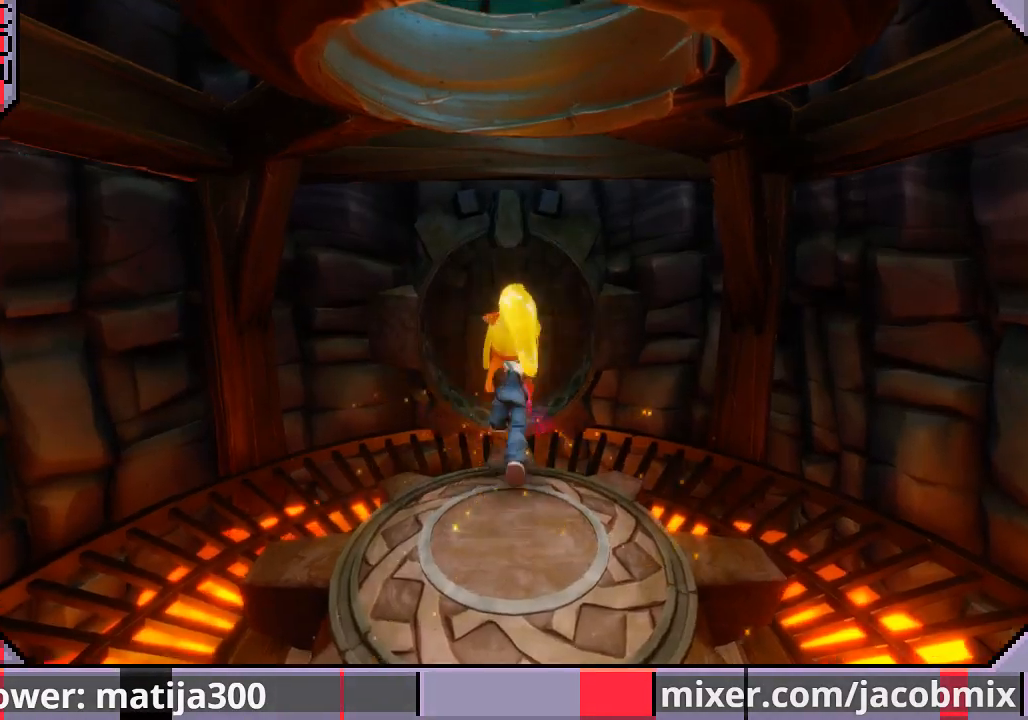
{"dt_ms": 500, "buttons": ["DPAD_UP"], "left_stick": "center", "right_stick": "center", "events": []}
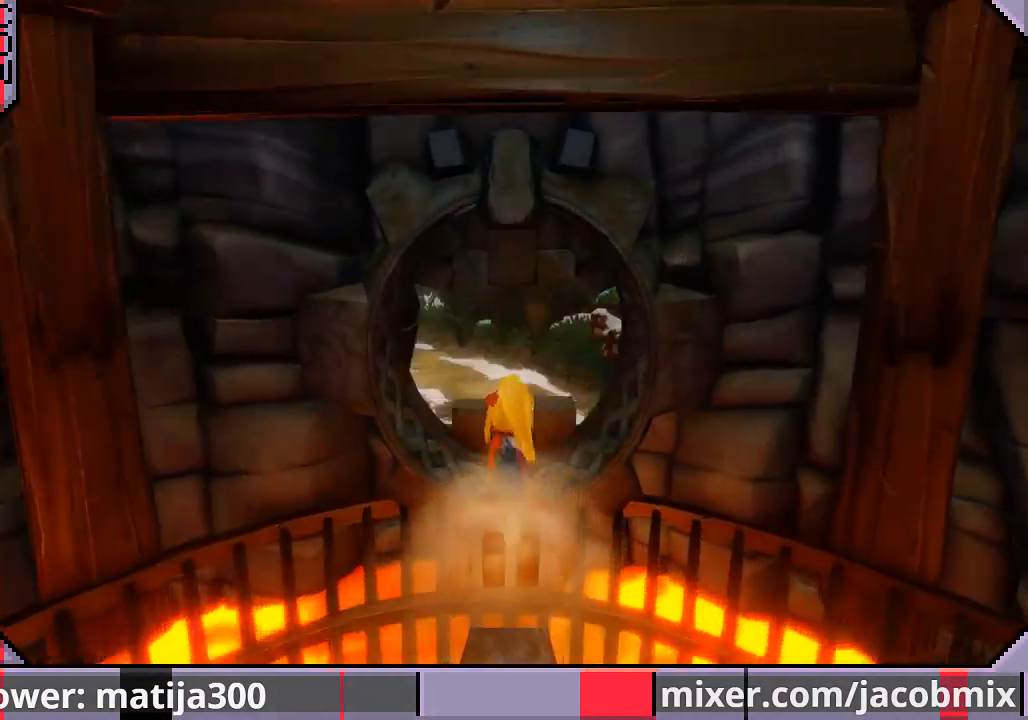
{"dt_ms": 500, "buttons": ["DPAD_UP"], "left_stick": "center", "right_stick": "center", "events": []}
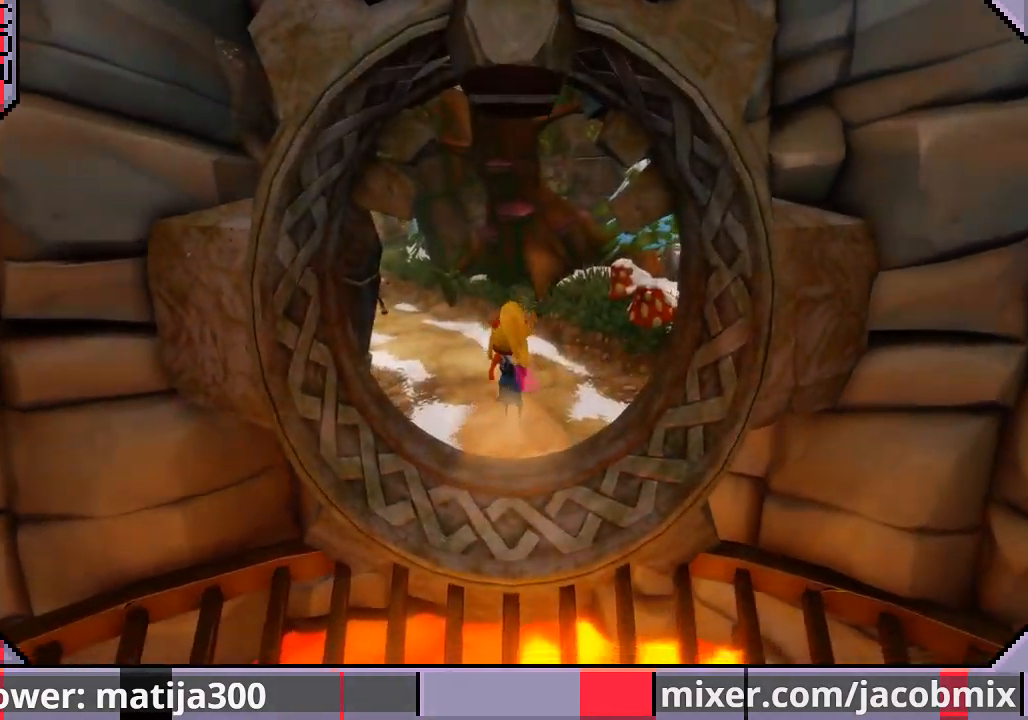
{"dt_ms": 500, "buttons": ["DPAD_UP", "DPAD_LEFT"], "left_stick": "center", "right_stick": "center", "events": [[33, "DPAD_LEFT", "down"], [233, "DPAD_LEFT", "up"], [467, "DPAD_LEFT", "down"]]}
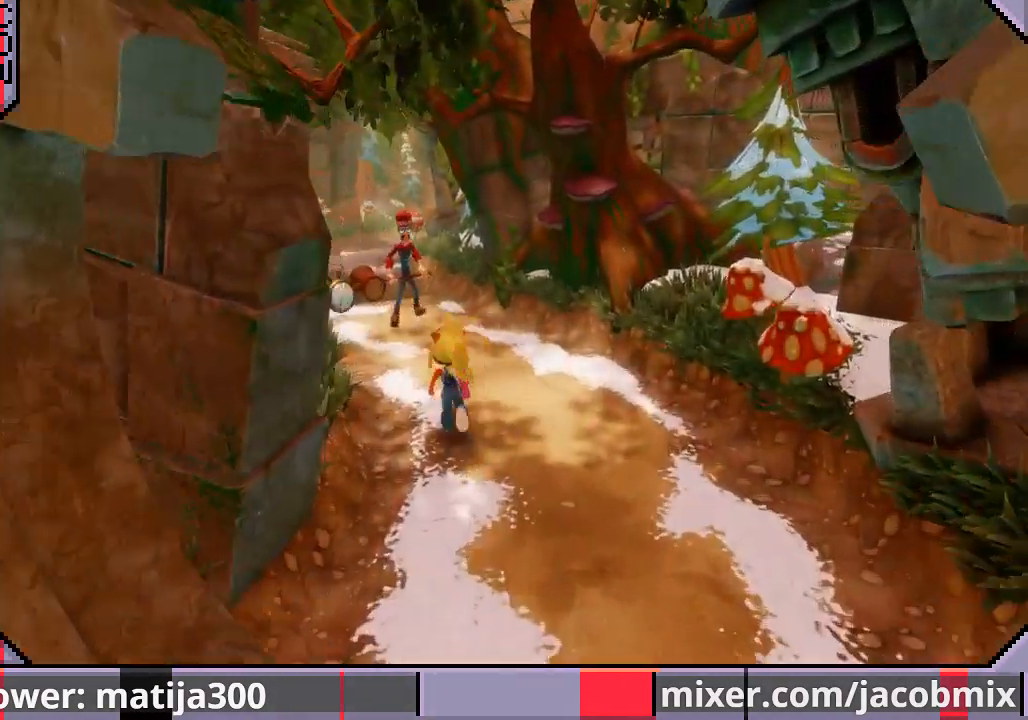
{"dt_ms": 500, "buttons": ["DPAD_UP", "DPAD_LEFT"], "left_stick": "center", "right_stick": "center", "events": [[167, "DPAD_LEFT", "up"], [333, "SQUARE", "down"], [433, "SQUARE", "up"], [500, "DPAD_LEFT", "down"]]}
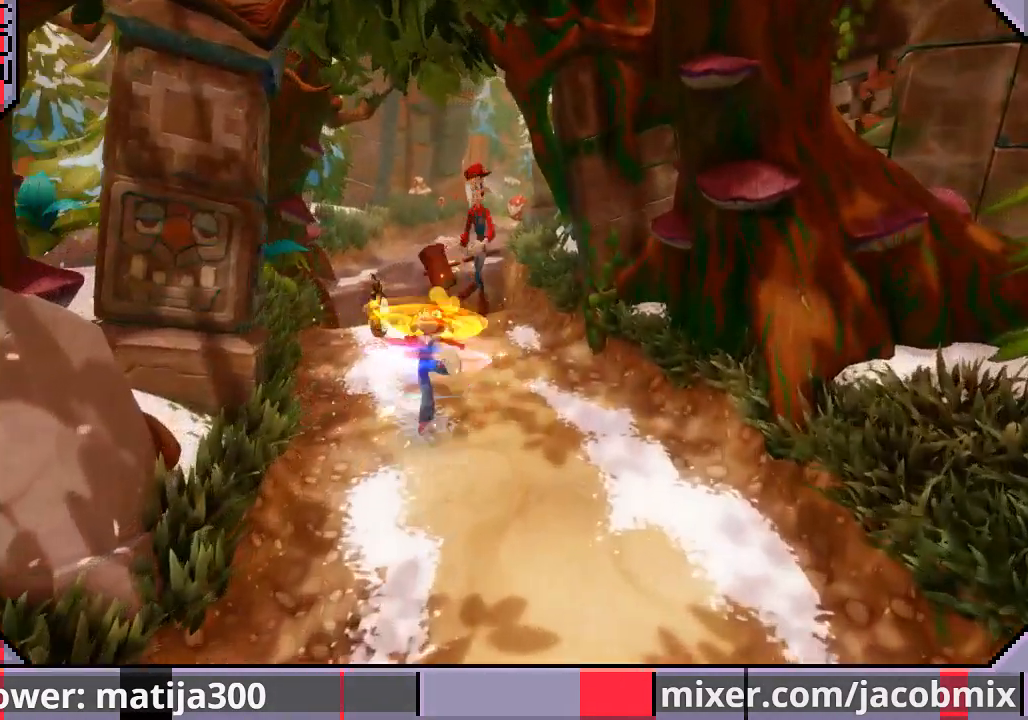
{"dt_ms": 500, "buttons": ["DPAD_UP"], "left_stick": "center", "right_stick": "center", "events": [[333, "DPAD_LEFT", "up"]]}
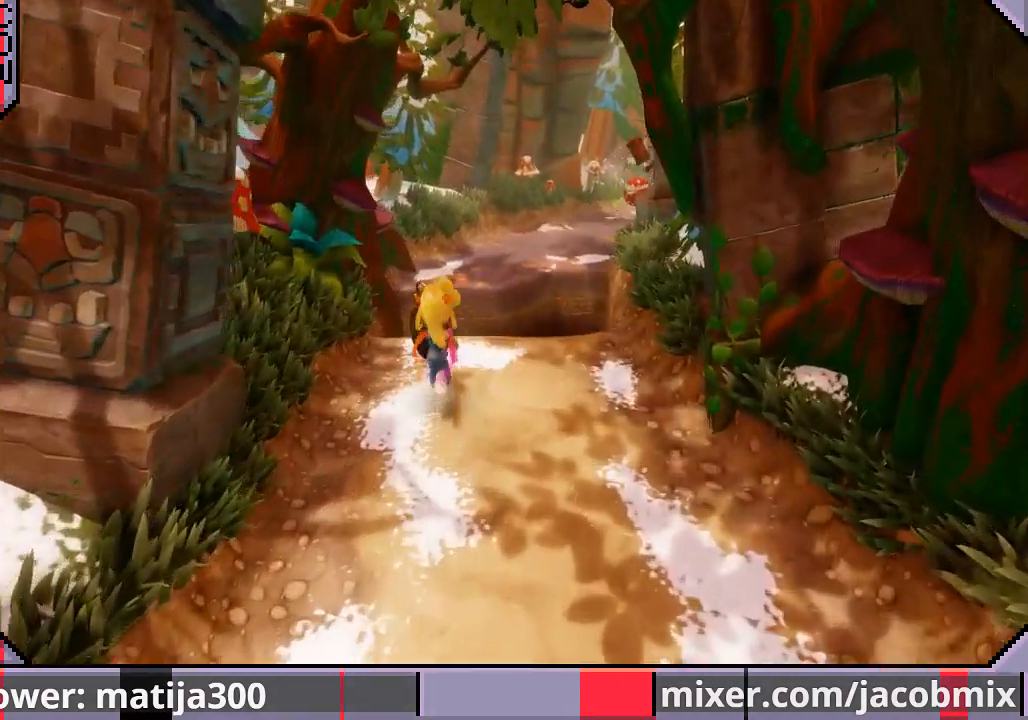
{"dt_ms": 500, "buttons": ["CROSS", "DPAD_UP", "DPAD_RIGHT"], "left_stick": "center", "right_stick": "center", "events": [[200, "CROSS", "down"], [500, "DPAD_RIGHT", "down"]]}
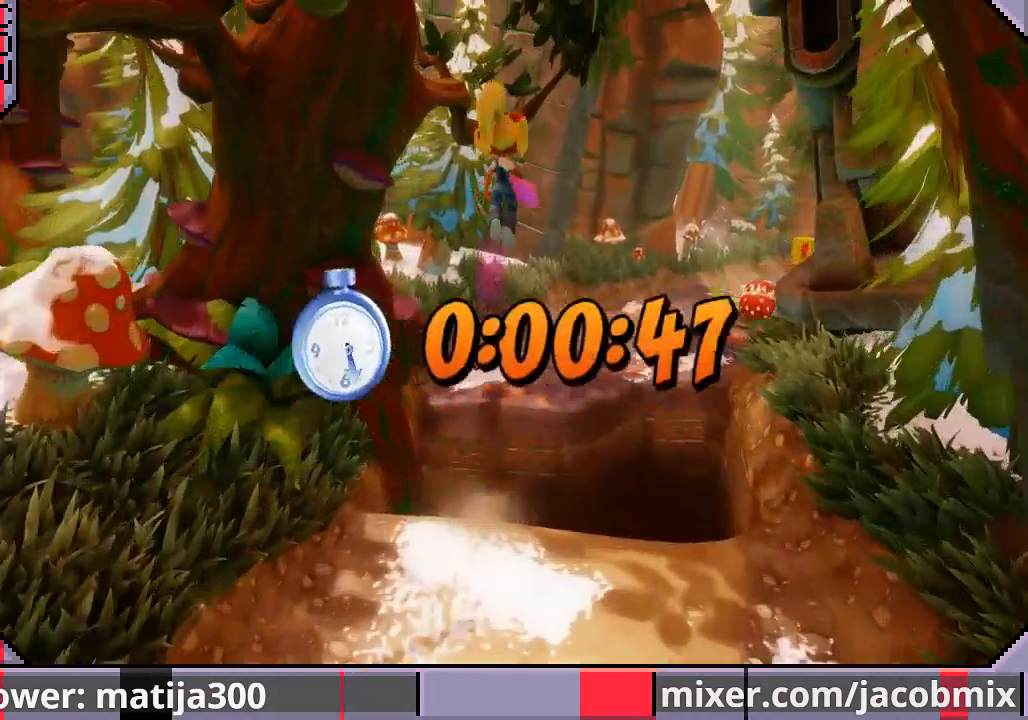
{"dt_ms": 500, "buttons": ["DPAD_UP"], "left_stick": "center", "right_stick": "center", "events": [[200, "CROSS", "up"], [200, "DPAD_RIGHT", "up"]]}
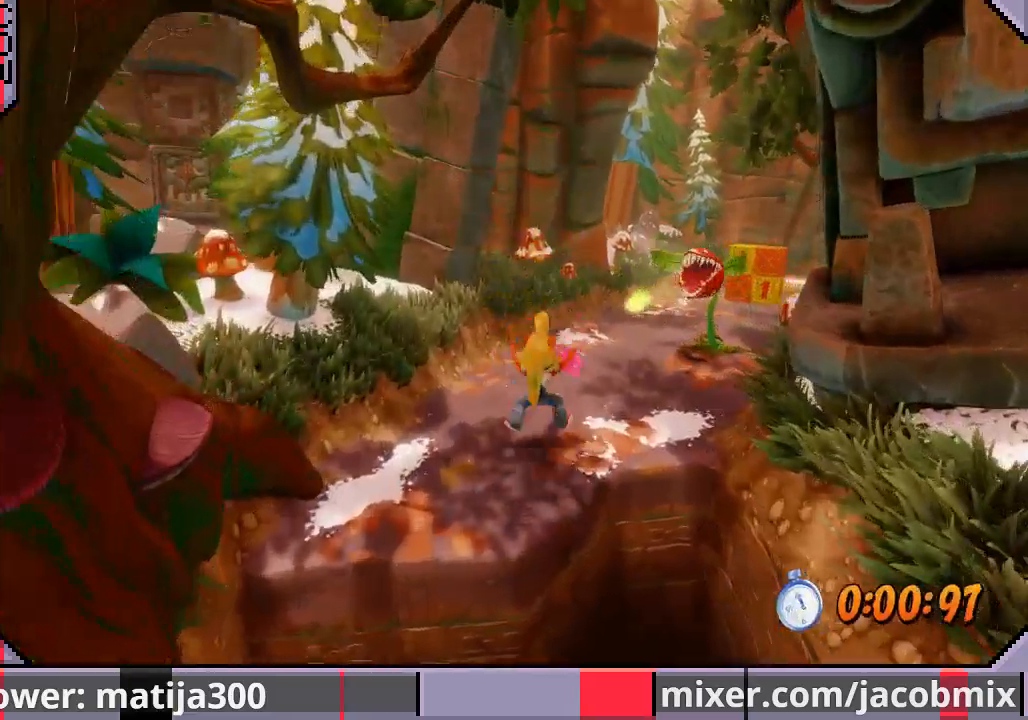
{"dt_ms": 1000, "buttons": ["DPAD_UP"], "left_stick": "center", "right_stick": "center"}
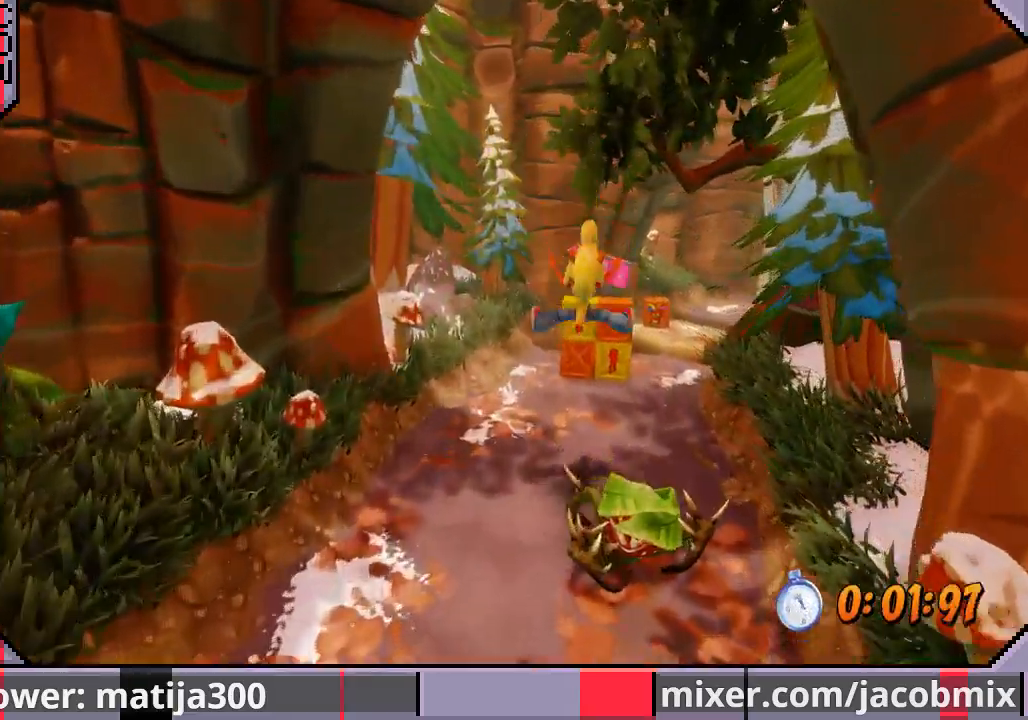
{"dt_ms": 500, "buttons": ["DPAD_UP"], "left_stick": "center", "right_stick": "center", "events": [[200, "DPAD_RIGHT", "down"], [300, "DPAD_RIGHT", "up"]]}